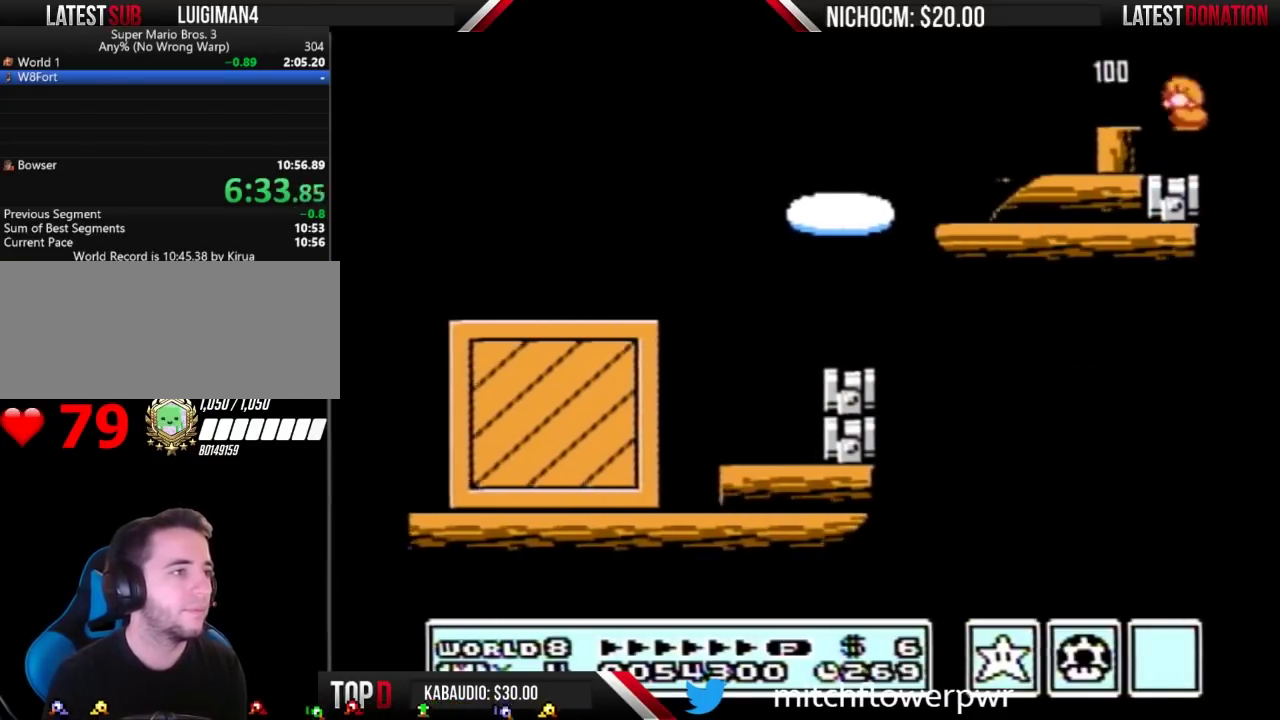
Gameplay with a controller (Nintendo layout); each line is a JSON object with the inputs held at the frame after it. "events" lists button and stick changes between this image and that frame as [ms after this image, input, new state], when the widget could be followed in between. Not read: L3 R3.
{"buttons": ["A", "B", "DPAD_DOWN", "DPAD_LEFT"], "events": [[167, "A", "down"], [467, "SELECT", "down"], [500, "DPAD_LEFT", "down"], [500, "SELECT", "up"]]}
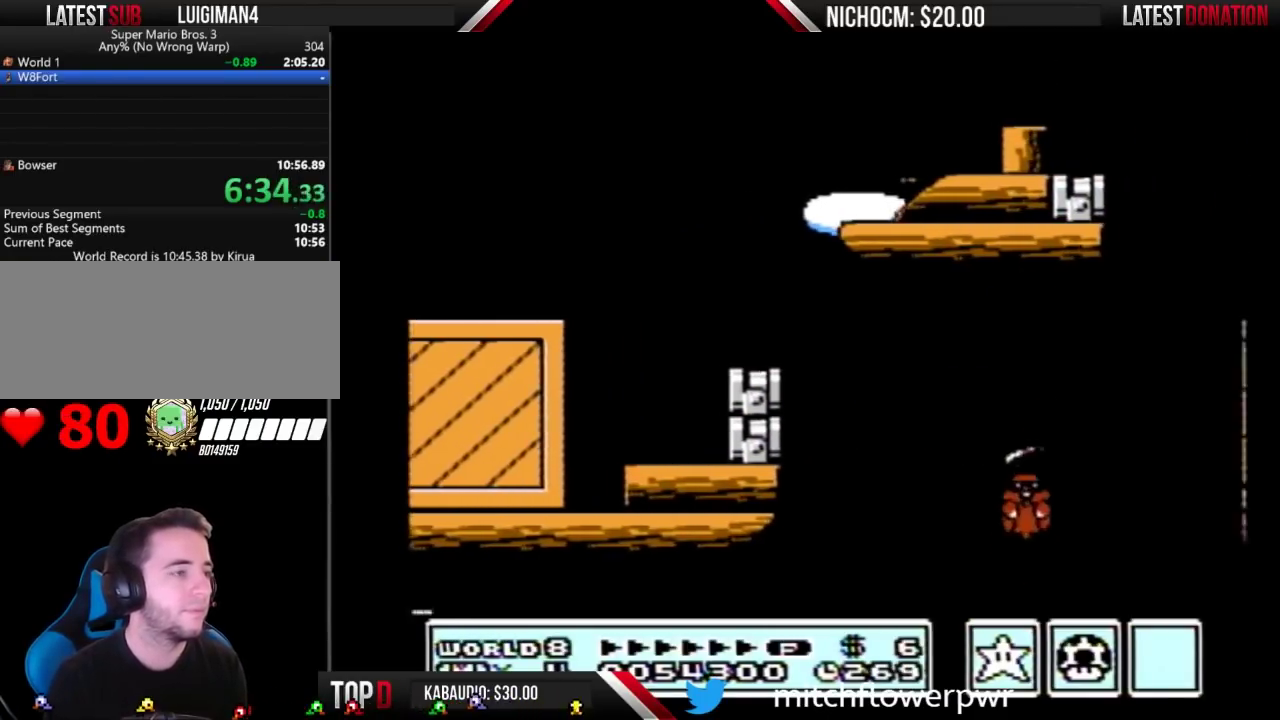
{"buttons": ["A", "B", "DPAD_DOWN"]}
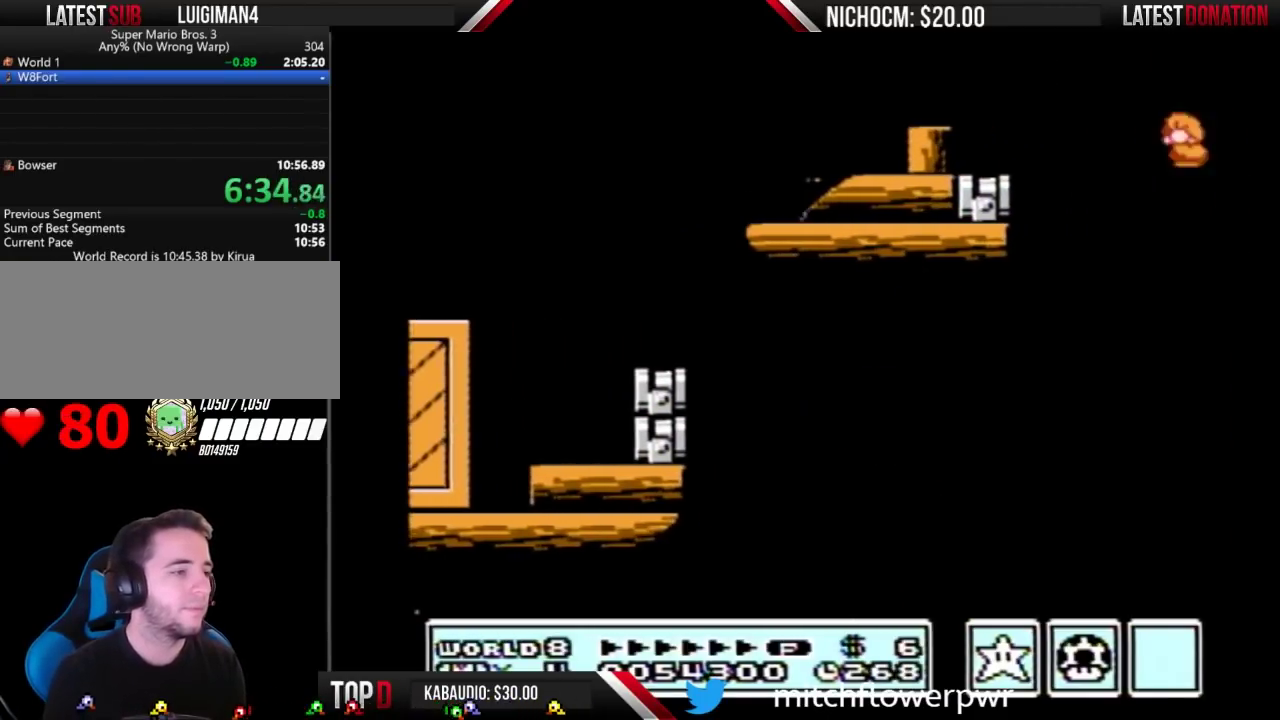
{"buttons": ["A", "B", "DPAD_DOWN", "DPAD_RIGHT"], "events": [[500, "DPAD_RIGHT", "down"]]}
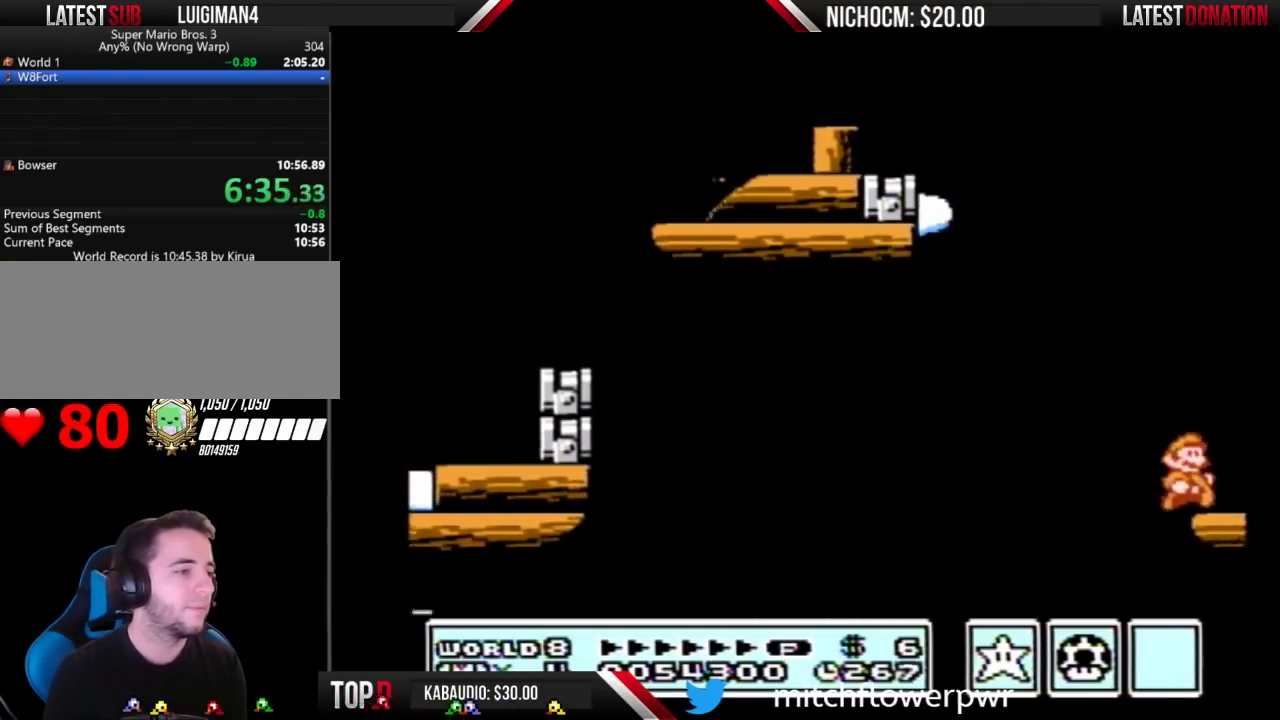
{"buttons": ["B", "DPAD_RIGHT"], "events": [[33, "DPAD_DOWN", "up"], [67, "A", "up"]]}
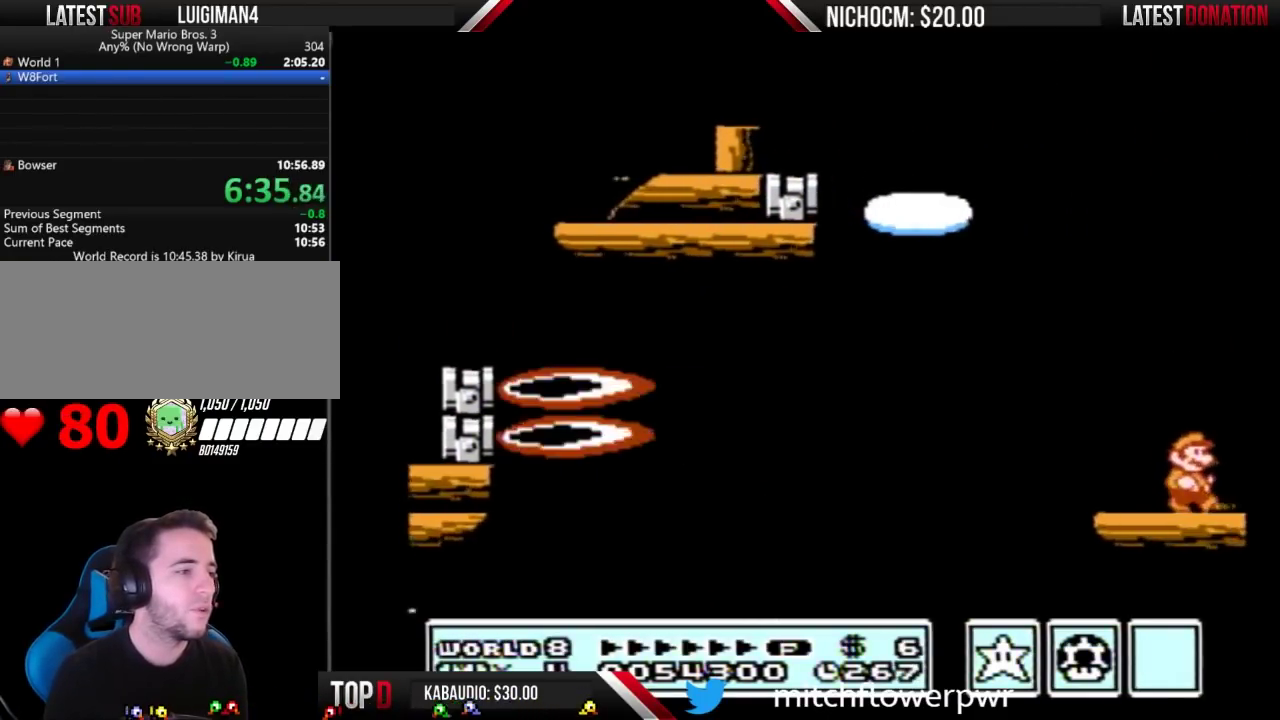
{"buttons": ["DPAD_RIGHT"], "events": [[33, "B", "up"], [133, "B", "down"], [200, "B", "up"], [433, "B", "down"], [500, "B", "up"]]}
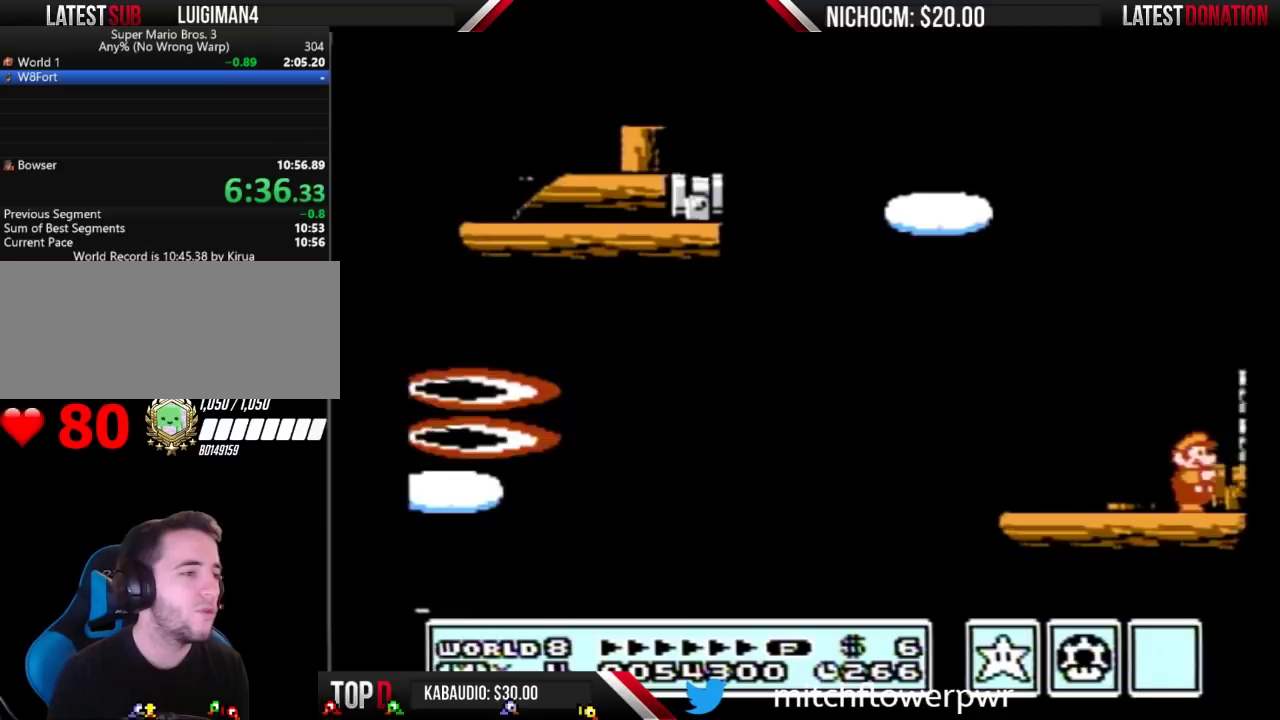
{"buttons": ["A", "B"], "events": [[200, "B", "down"], [267, "B", "up"], [333, "B", "down"], [333, "DPAD_RIGHT", "up"], [433, "A", "down"]]}
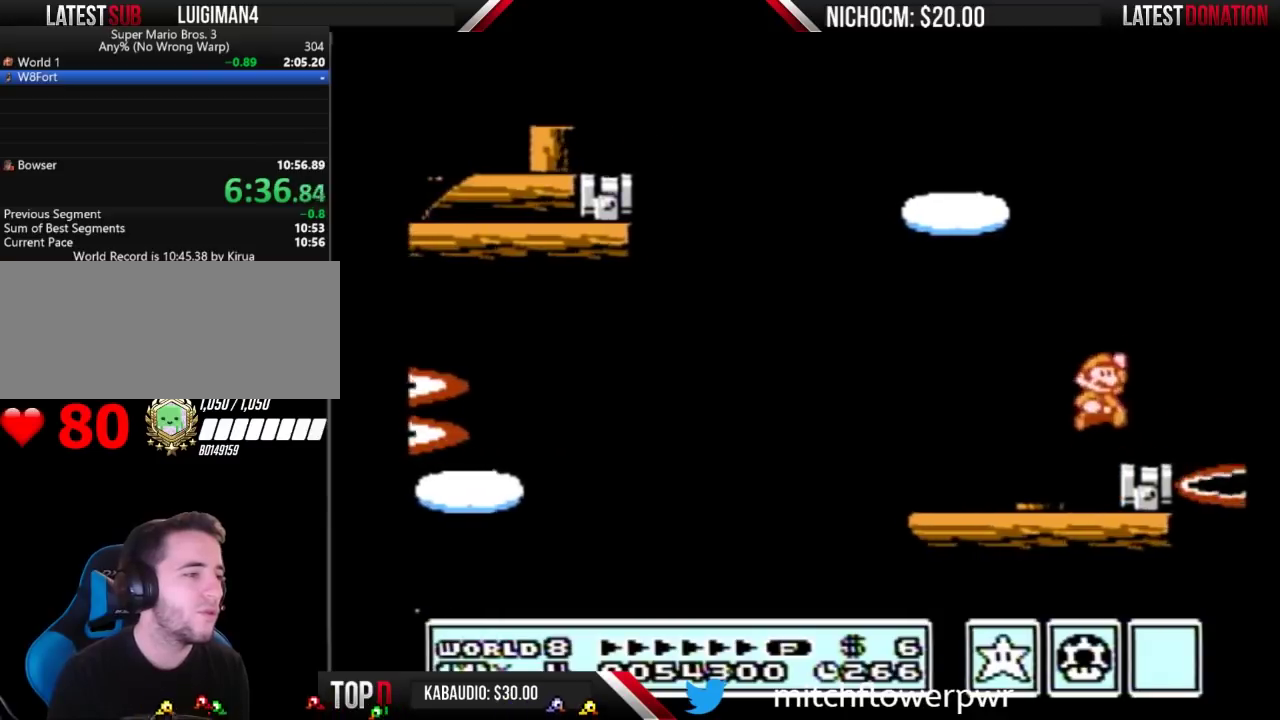
{"buttons": ["B"], "events": [[33, "A", "up"], [33, "DPAD_RIGHT", "down"], [67, "B", "up"], [167, "DPAD_RIGHT", "up"], [233, "DPAD_LEFT", "down"], [333, "DPAD_LEFT", "up"], [500, "B", "down"]]}
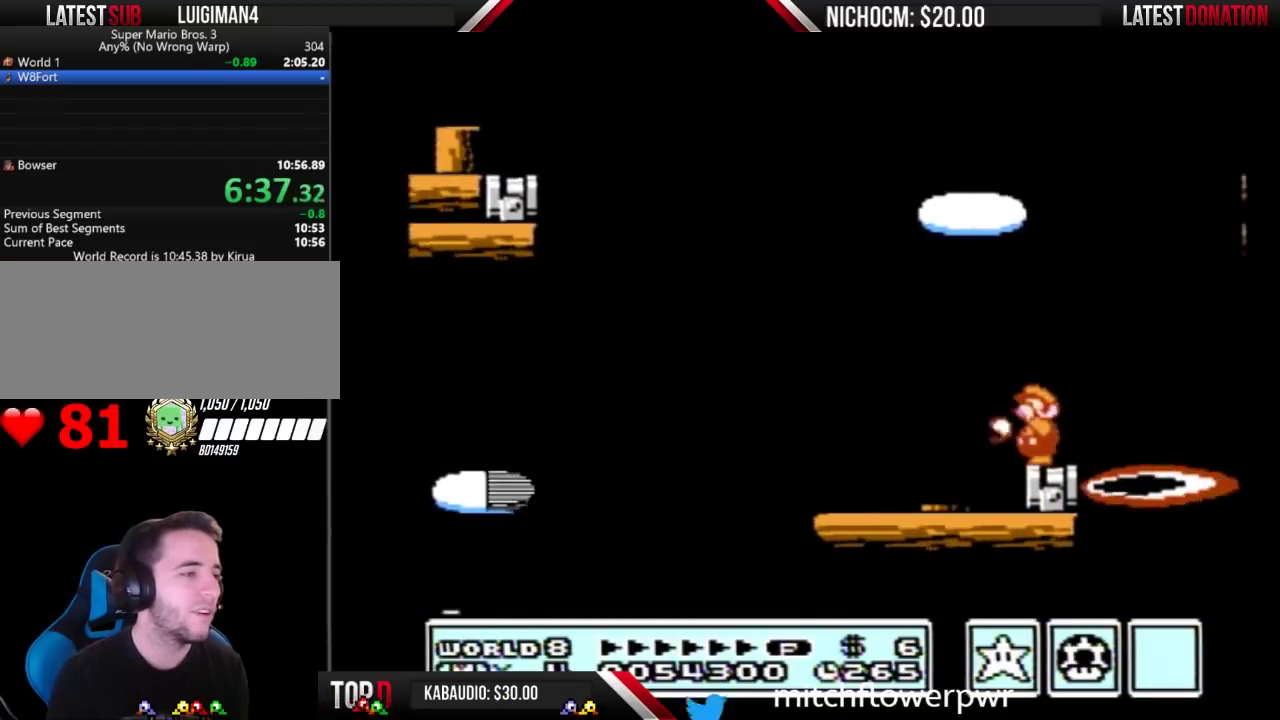
{"buttons": ["B"], "events": [[67, "B", "up"], [333, "B", "down"], [333, "DPAD_LEFT", "down"], [467, "DPAD_LEFT", "up"]]}
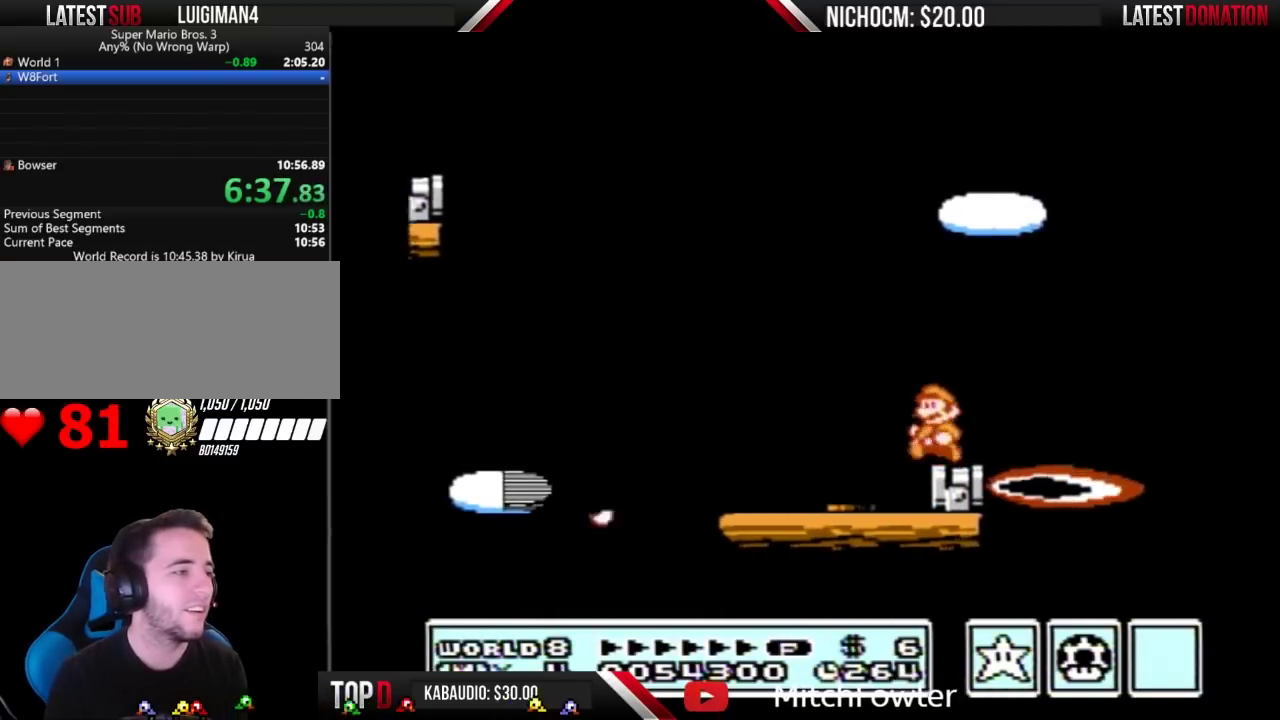
{"buttons": ["B"], "events": []}
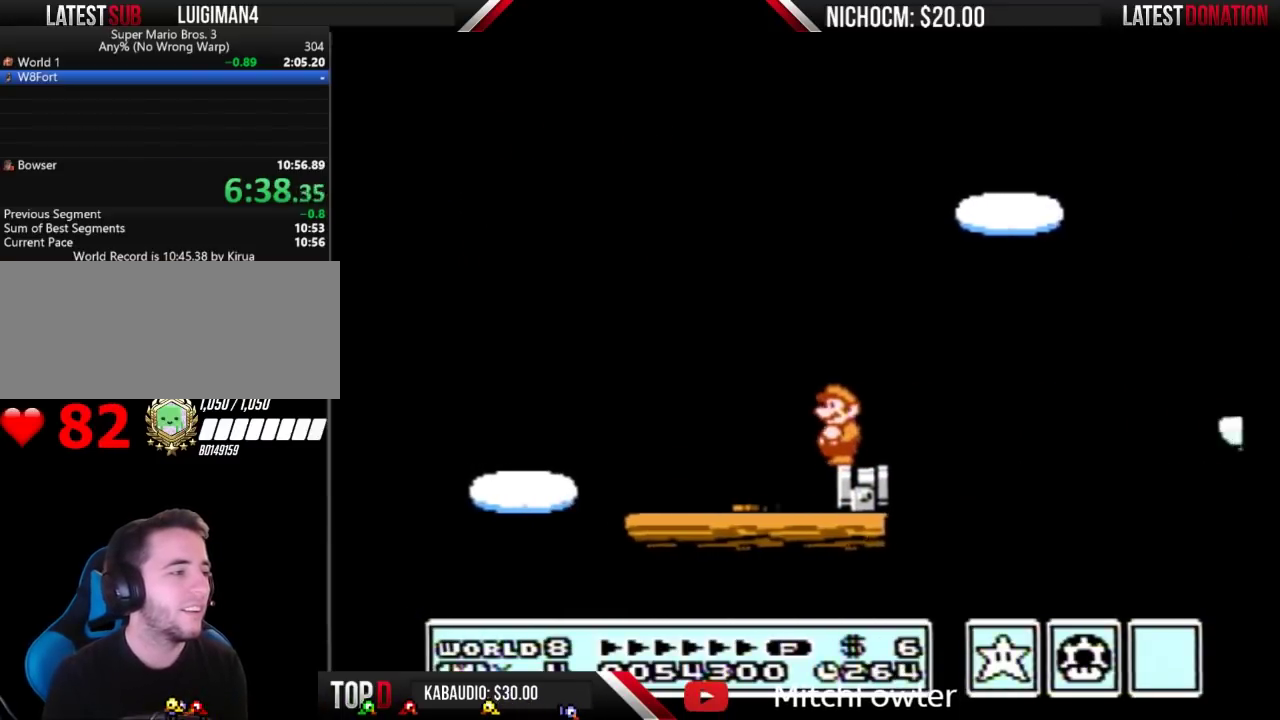
{"buttons": ["A", "B", "DPAD_RIGHT"], "events": [[67, "DPAD_RIGHT", "down"], [300, "A", "down"]]}
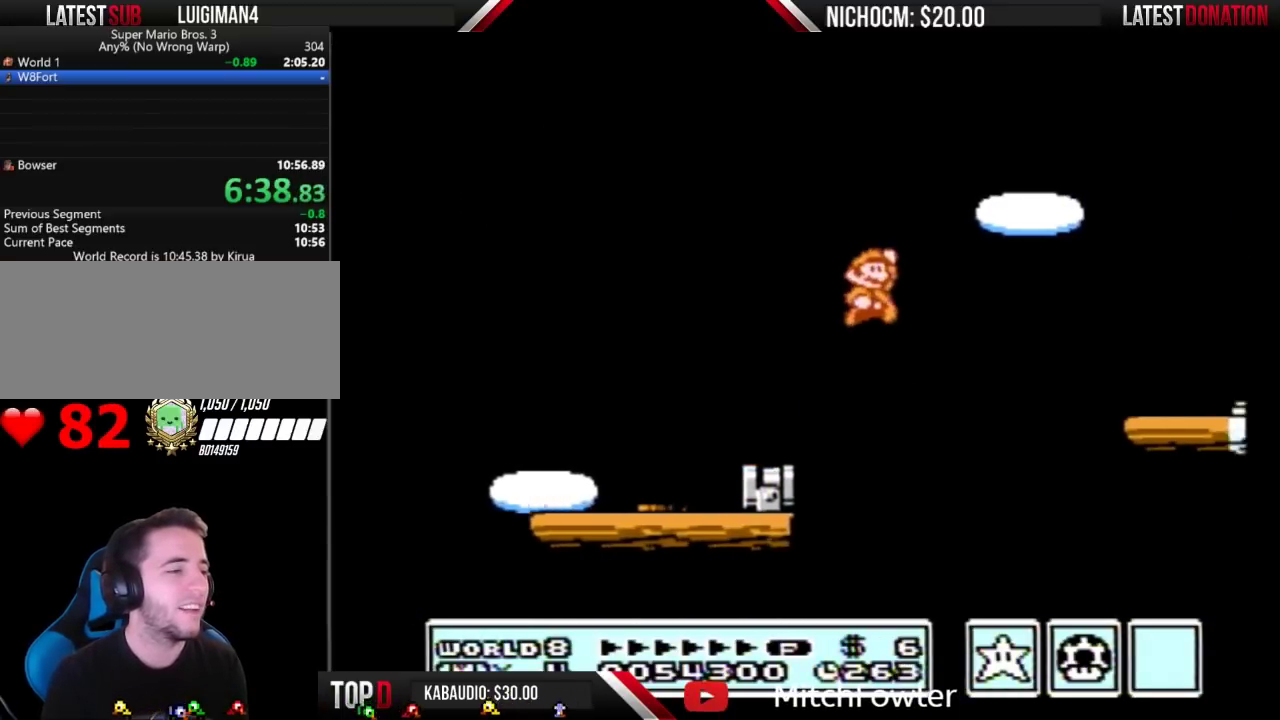
{"buttons": ["B", "DPAD_LEFT"], "events": [[233, "A", "up"], [233, "B", "up"], [333, "DPAD_RIGHT", "up"], [433, "B", "down"], [500, "DPAD_LEFT", "down"]]}
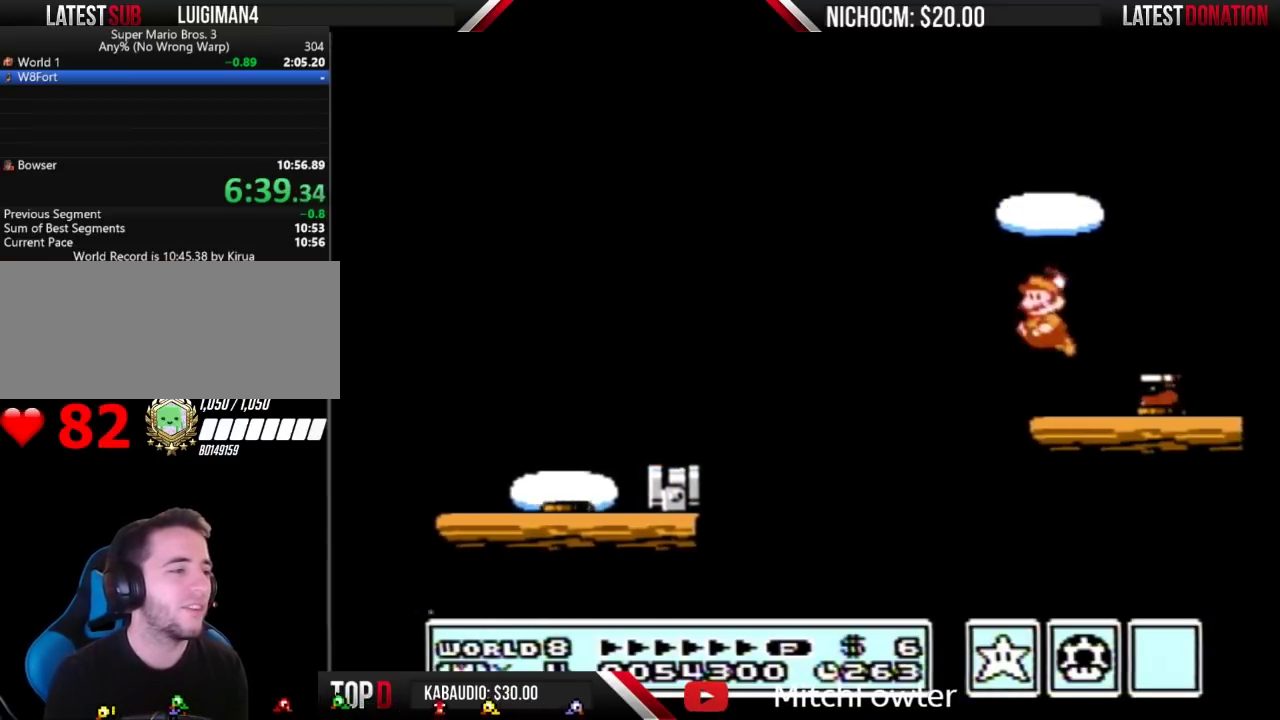
{"buttons": ["B"], "events": [[133, "DPAD_LEFT", "up"], [167, "DPAD_RIGHT", "down"], [500, "DPAD_RIGHT", "up"]]}
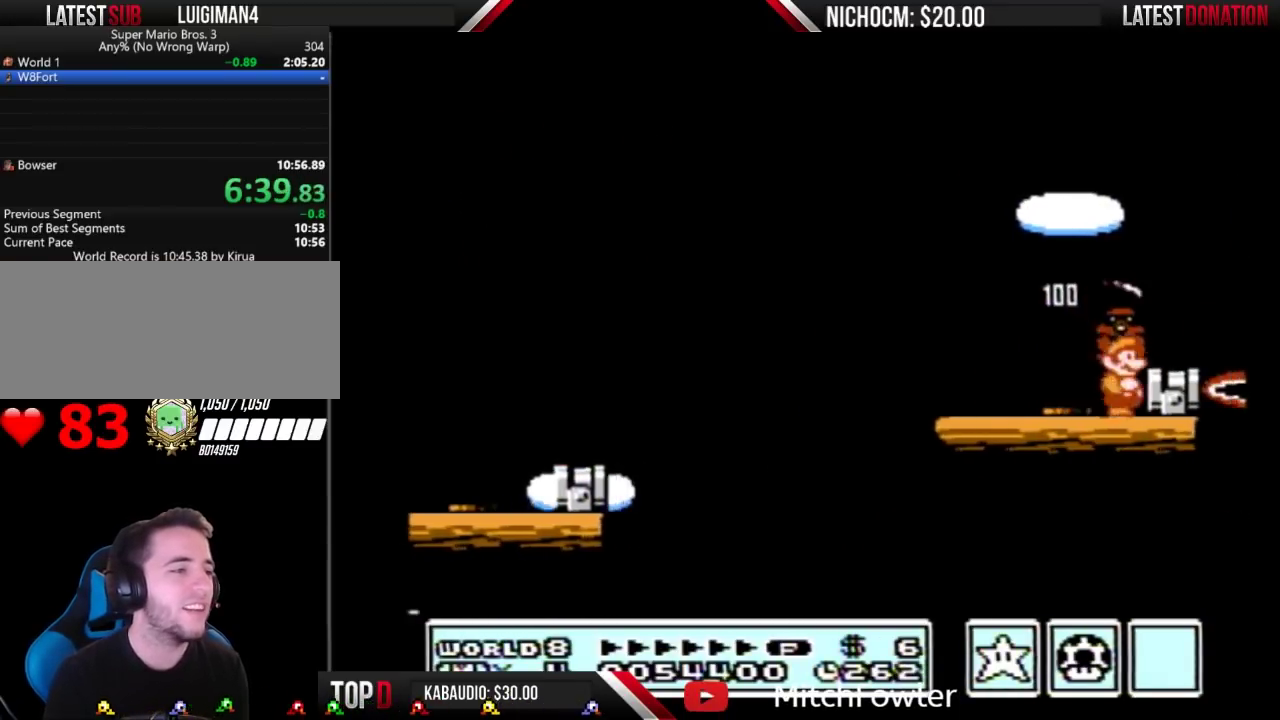
{"buttons": ["B"], "events": [[67, "A", "down"], [133, "A", "up"], [133, "DPAD_RIGHT", "down"], [267, "DPAD_RIGHT", "up"], [300, "DPAD_LEFT", "down"], [433, "DPAD_LEFT", "up"]]}
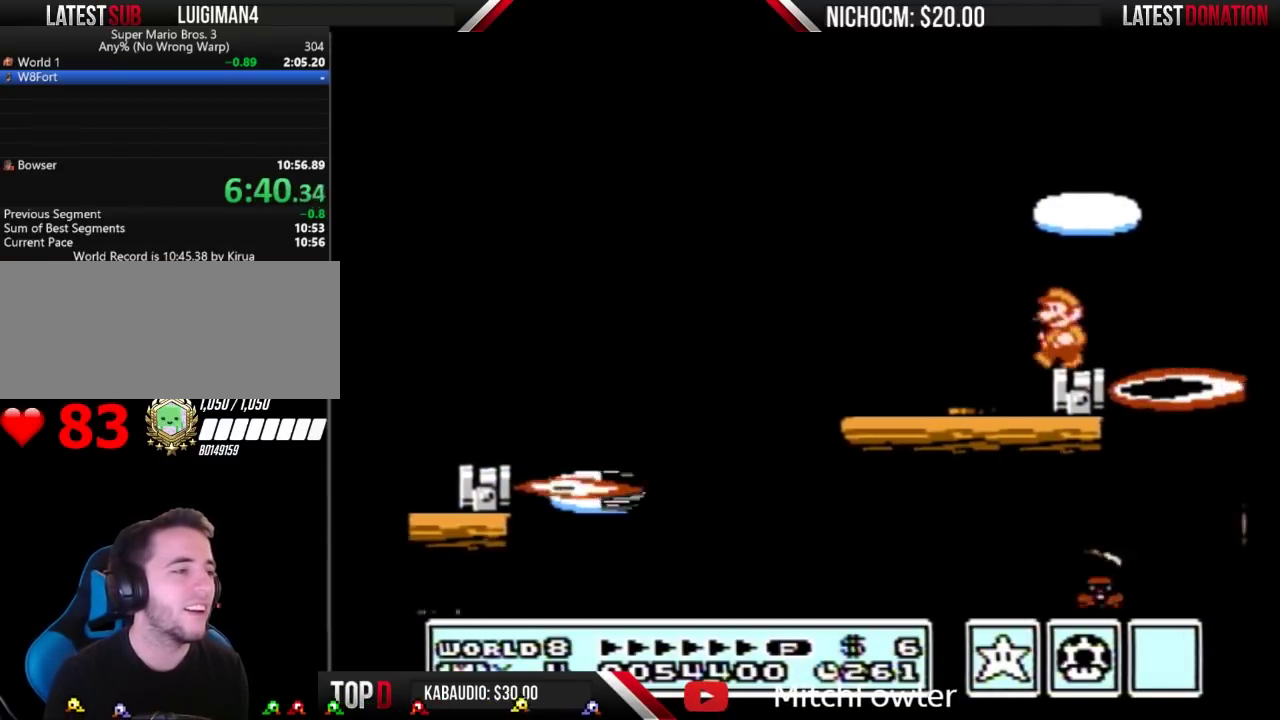
{"buttons": ["B", "DPAD_RIGHT"], "events": [[333, "DPAD_RIGHT", "down"]]}
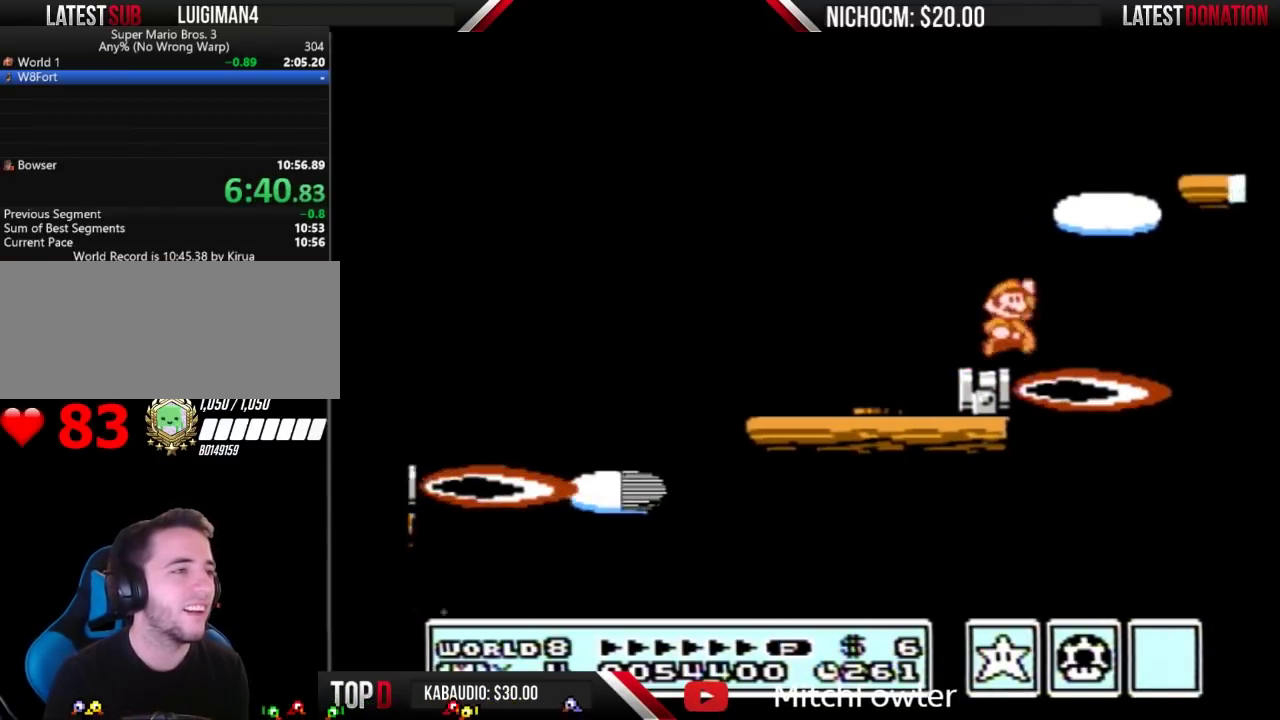
{"buttons": ["B", "DPAD_LEFT"], "events": [[33, "A", "down"], [367, "DPAD_RIGHT", "up"], [400, "A", "up"], [400, "DPAD_LEFT", "down"]]}
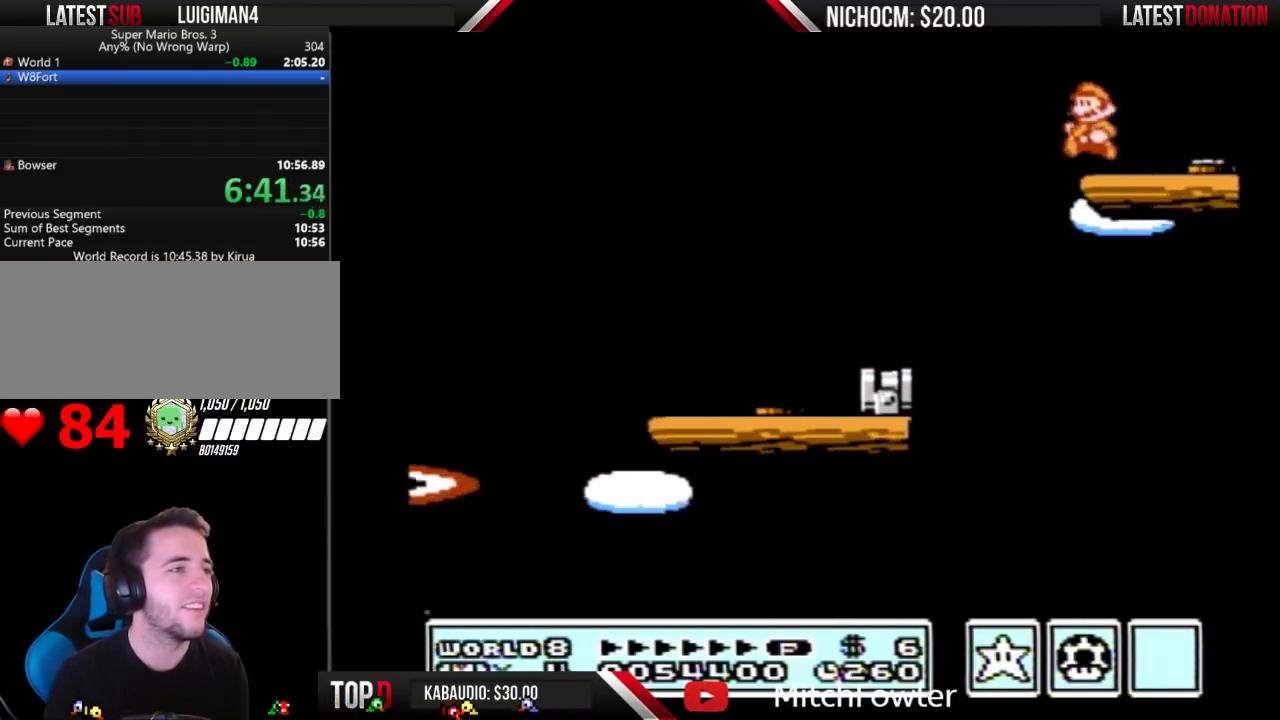
{"buttons": ["B", "DPAD_RIGHT"], "events": [[133, "B", "up"], [133, "DPAD_LEFT", "up"], [133, "DPAD_RIGHT", "down"], [200, "B", "down"]]}
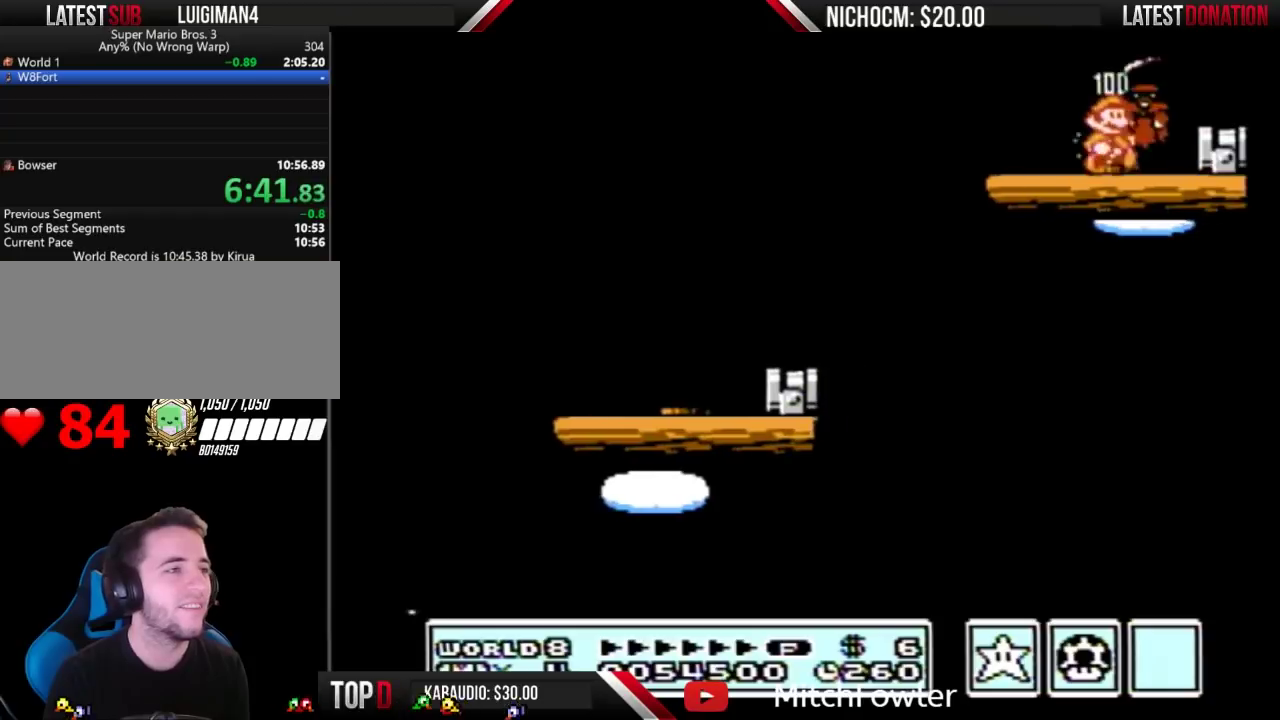
{"buttons": ["B", "DPAD_LEFT"], "events": [[167, "DPAD_RIGHT", "up"], [233, "A", "down"], [300, "A", "up"], [300, "DPAD_RIGHT", "down"], [433, "DPAD_RIGHT", "up"], [467, "DPAD_LEFT", "down"]]}
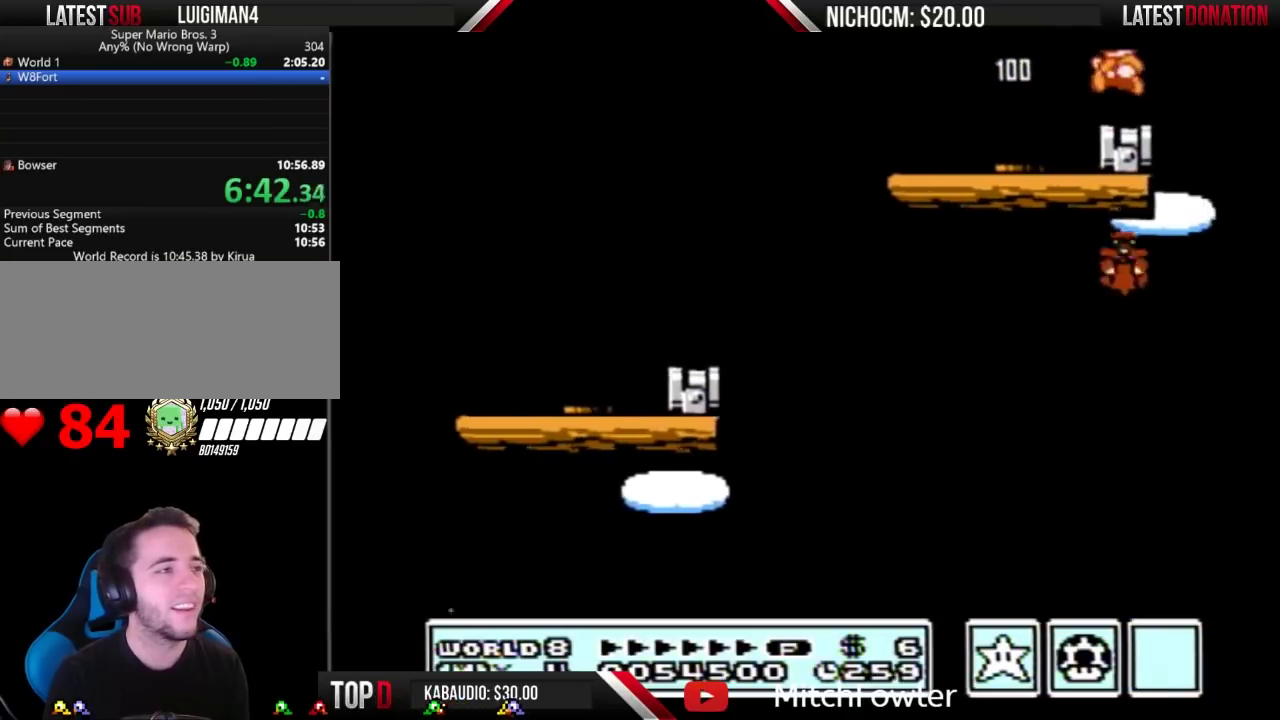
{"buttons": ["B"], "events": [[67, "DPAD_LEFT", "up"]]}
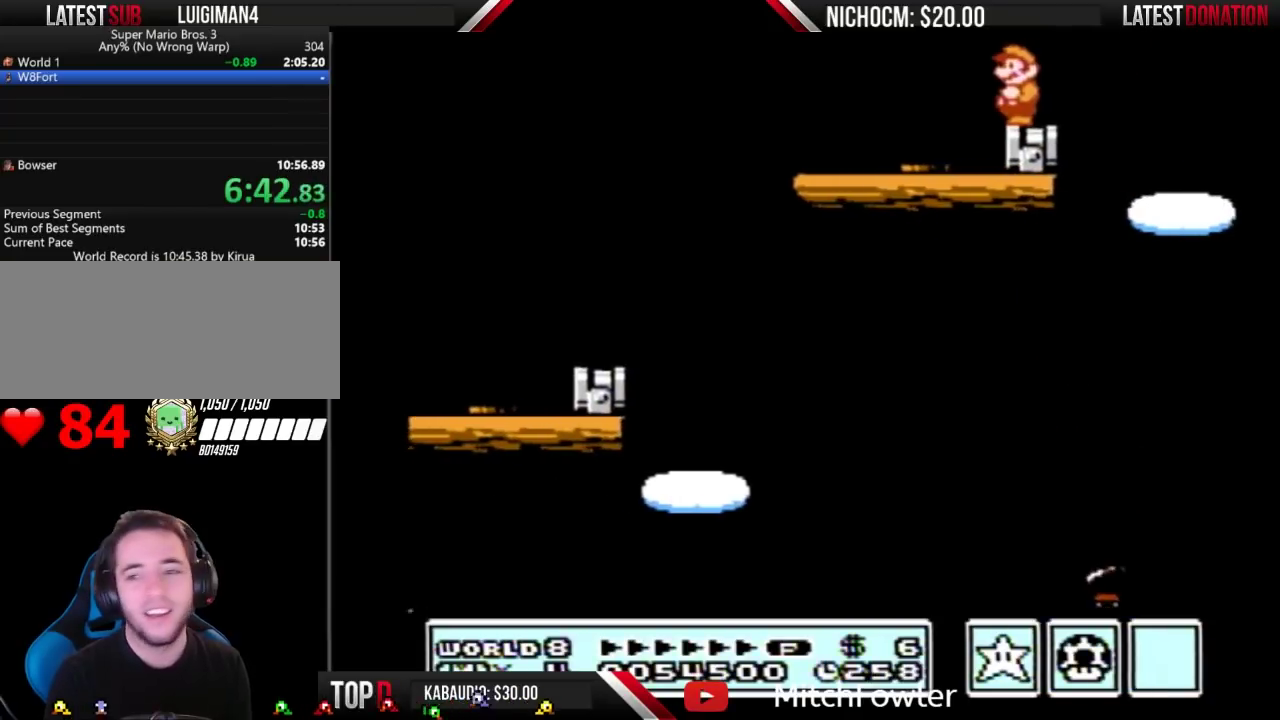
{"buttons": ["A", "B", "DPAD_RIGHT"], "events": [[133, "DPAD_RIGHT", "down"], [333, "A", "down"]]}
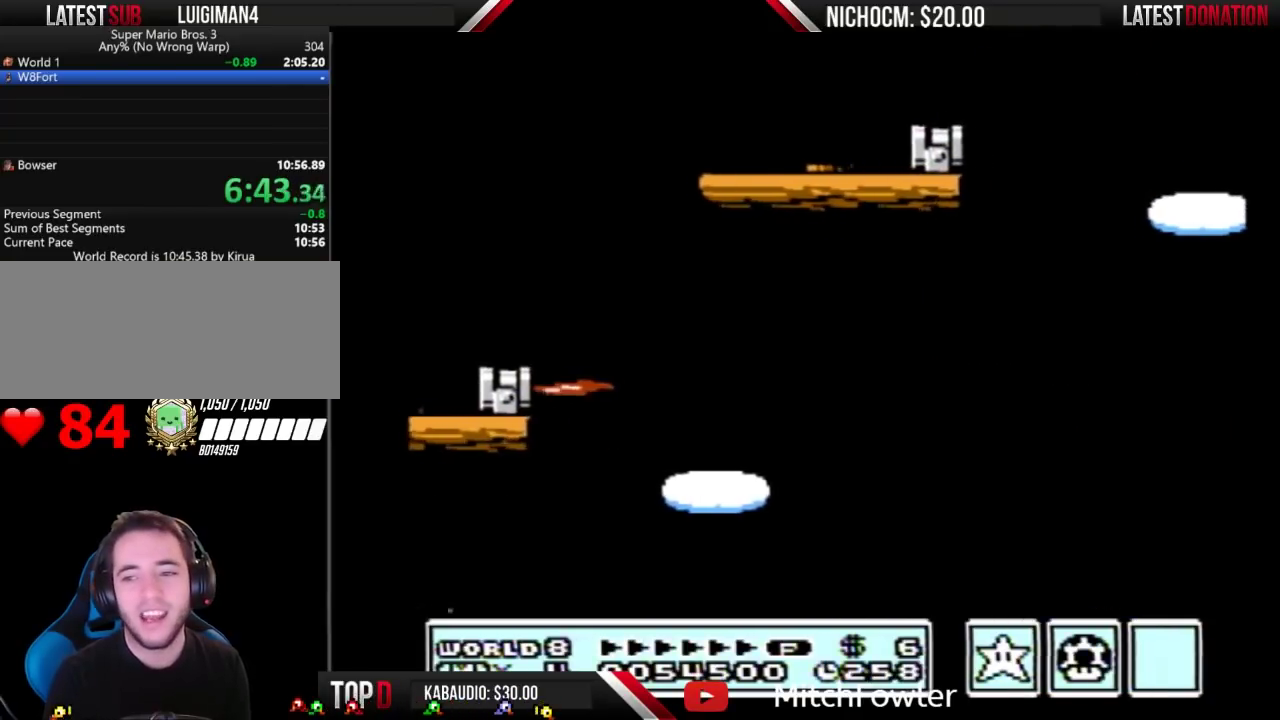
{"buttons": ["DPAD_RIGHT"], "events": [[500, "A", "up"], [500, "B", "up"]]}
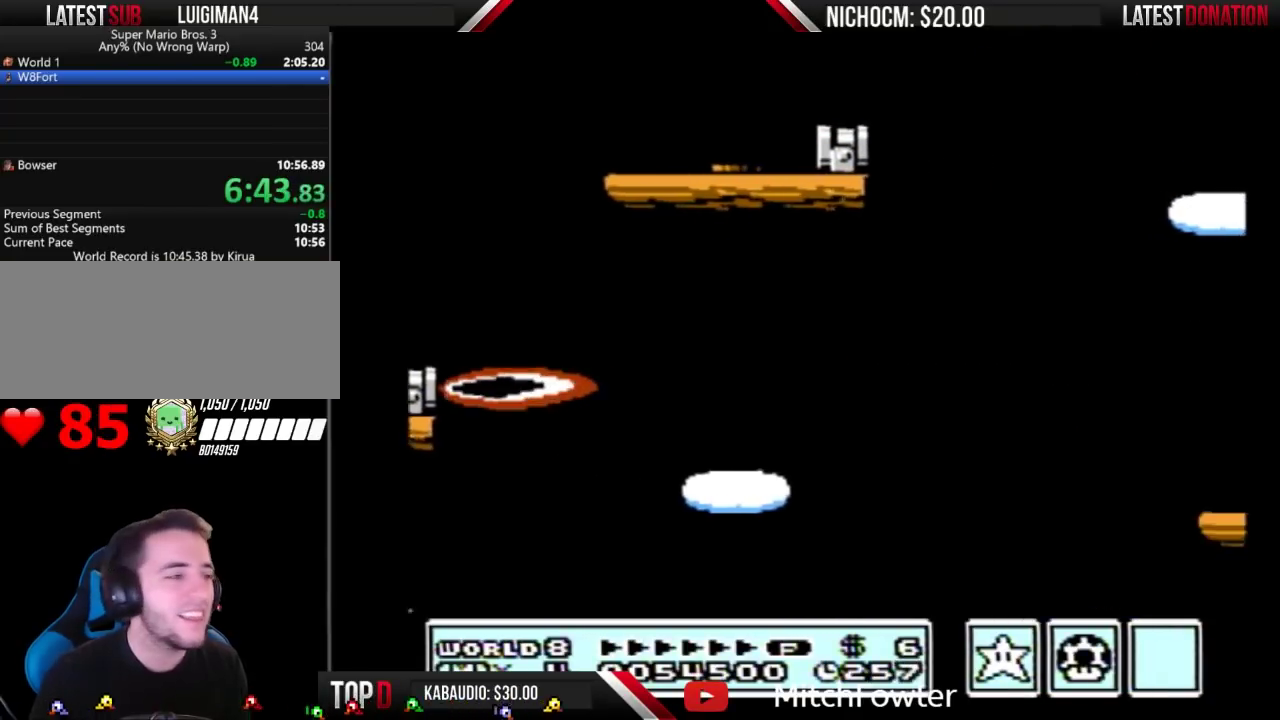
{"buttons": ["B", "DPAD_RIGHT"], "events": [[200, "B", "down"], [267, "B", "up"], [433, "B", "down"]]}
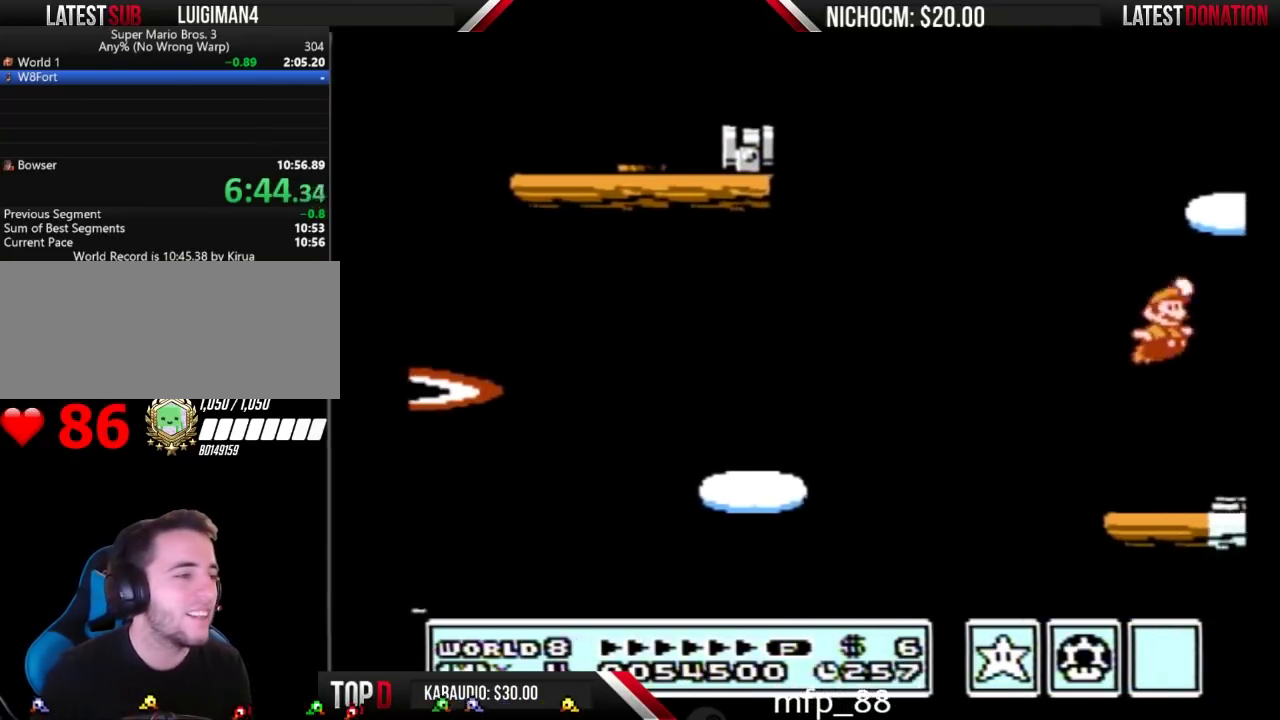
{"buttons": ["B", "DPAD_RIGHT"], "events": [[33, "B", "up"], [367, "B", "down"]]}
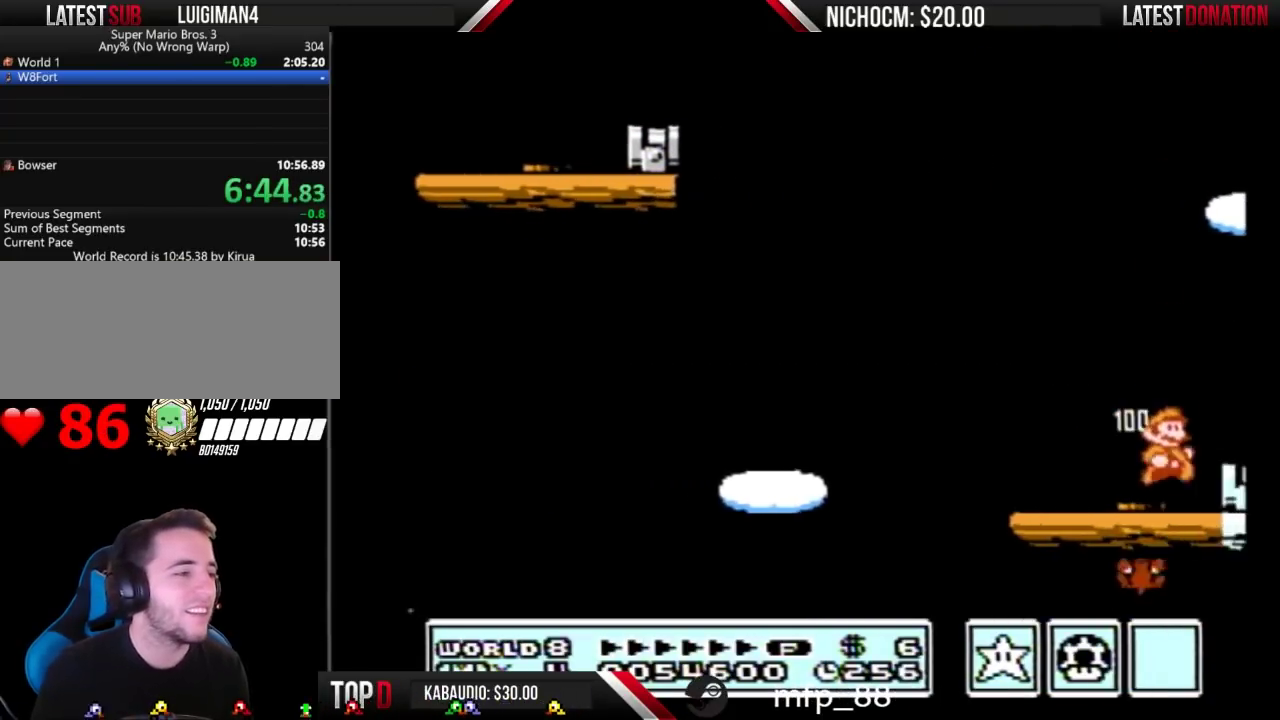
{"buttons": ["DPAD_RIGHT"], "events": [[300, "DPAD_RIGHT", "up"], [367, "A", "down"], [467, "A", "up"], [500, "B", "up"], [500, "DPAD_RIGHT", "down"]]}
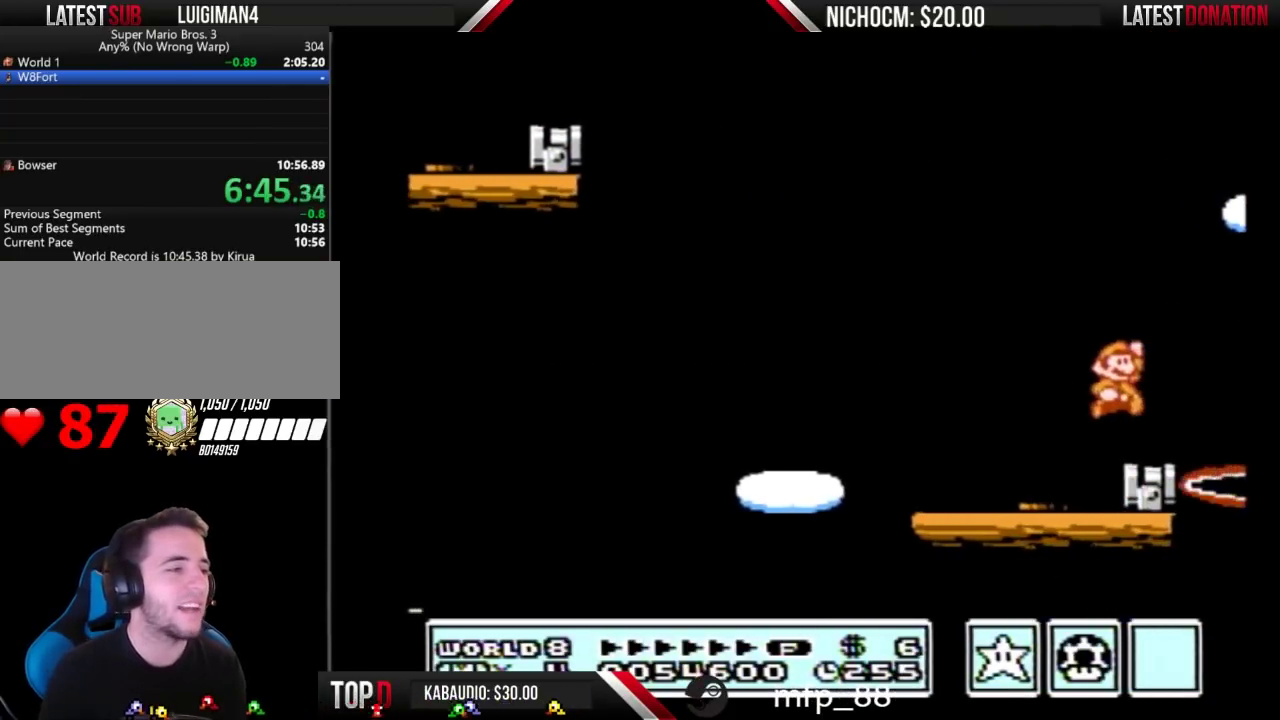
{"buttons": ["B"], "events": [[67, "DPAD_RIGHT", "up"], [133, "DPAD_LEFT", "down"], [233, "B", "down"], [267, "DPAD_LEFT", "up"]]}
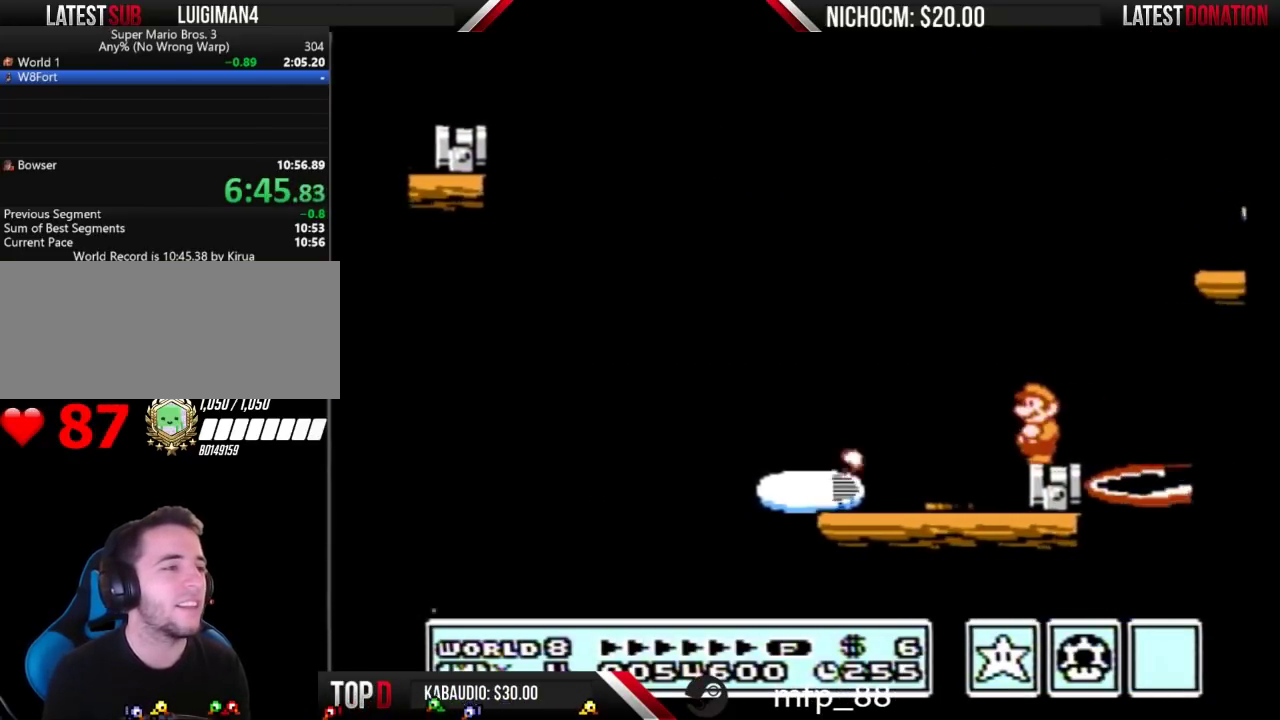
{"buttons": ["A", "B", "DPAD_RIGHT"], "events": [[367, "DPAD_RIGHT", "down"], [467, "A", "down"]]}